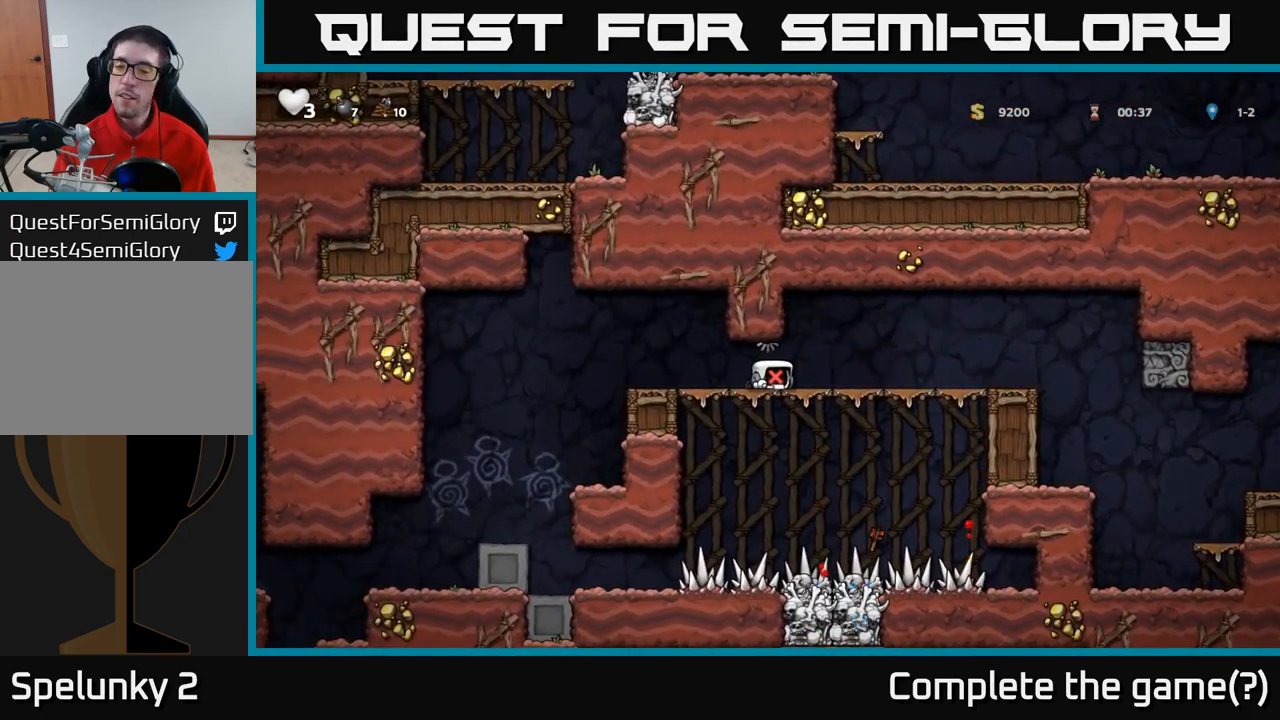
Gameplay with a controller (Xbox layout); each line is a JSON object with the inputs held at the frame after it (dt_ms = milliseconds from this image to that frame). "events" lists button and stick changes between this image and that frame as [ms after this image, input, new state], when the widget could be followed in between. Not read: R3 right_stick.
{"dt_ms": 500, "buttons": [], "left_stick": "center", "events": [[16, "X", "up"], [66, "A", "up"], [116, "A", "down"], [133, "X", "down"], [150, "A", "up"], [216, "X", "up"], [316, "A", "down"], [350, "X", "down"], [400, "A", "up"], [416, "X", "up"]]}
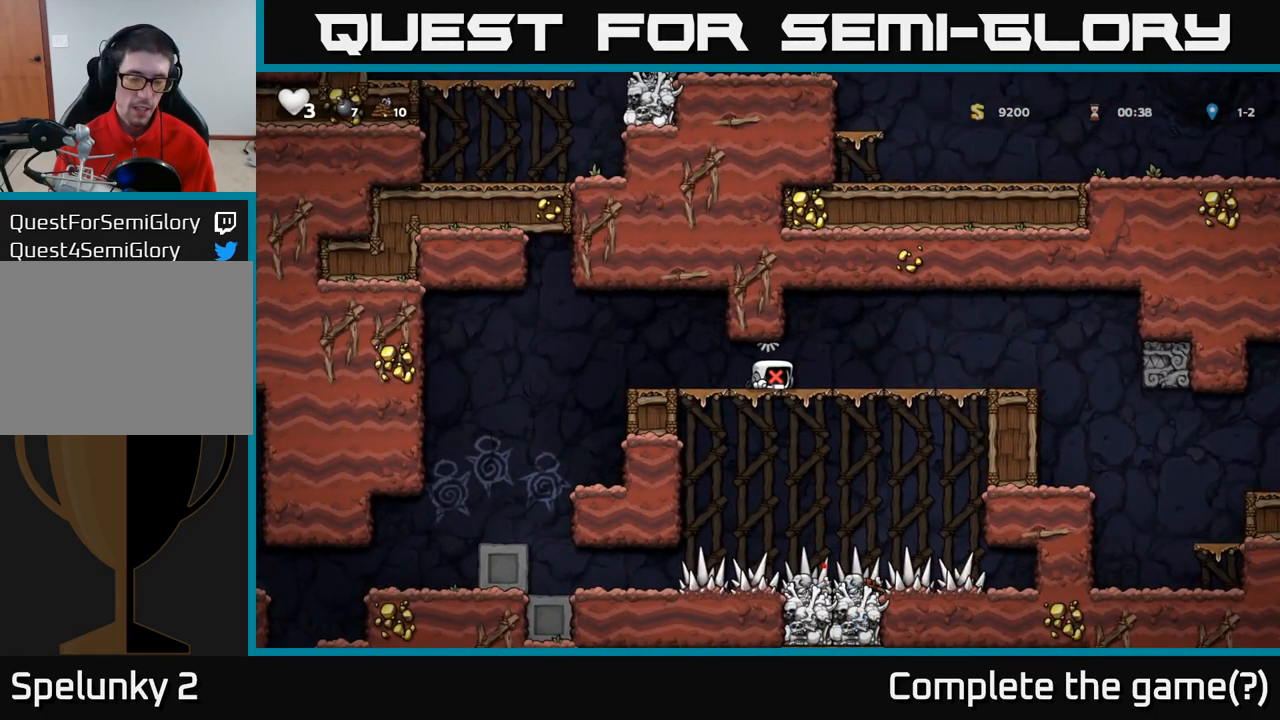
{"dt_ms": 500, "buttons": [], "left_stick": "right", "events": [[433, "left_stick", "right"]]}
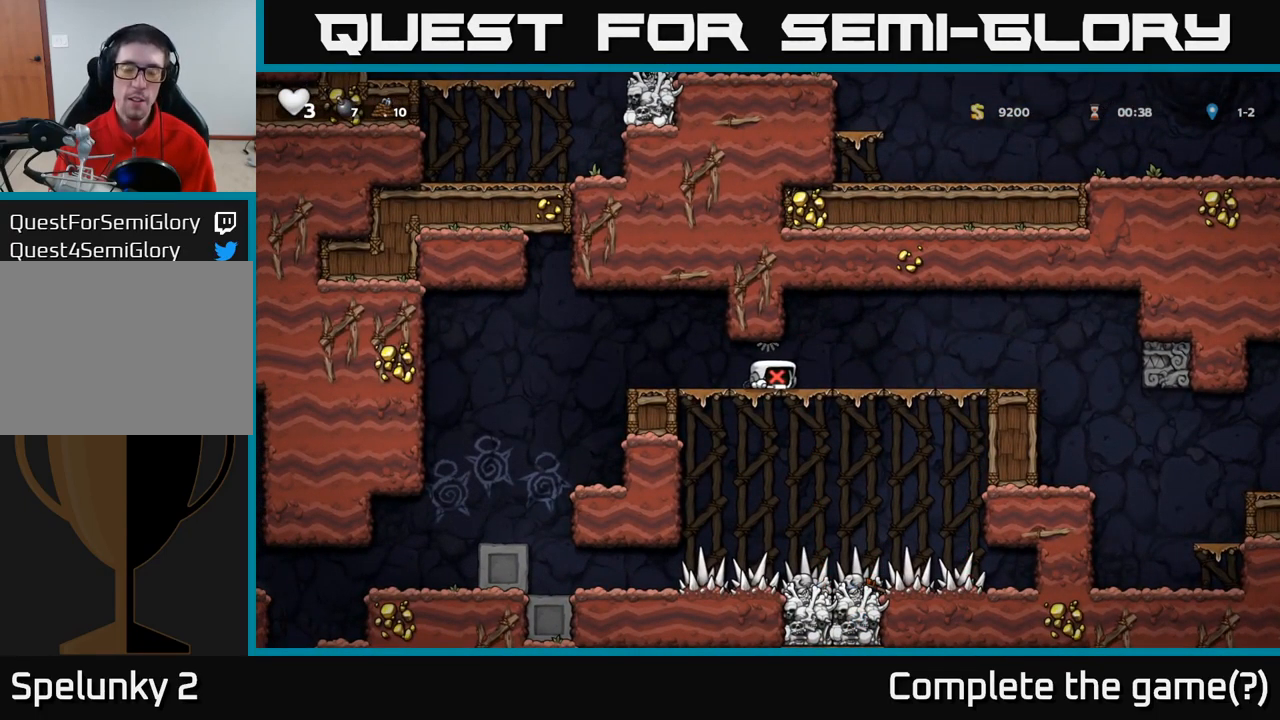
{"dt_ms": 500, "buttons": [], "left_stick": "right", "events": [[166, "left_stick", "down"], [350, "left_stick", "center"], [416, "left_stick", "right"]]}
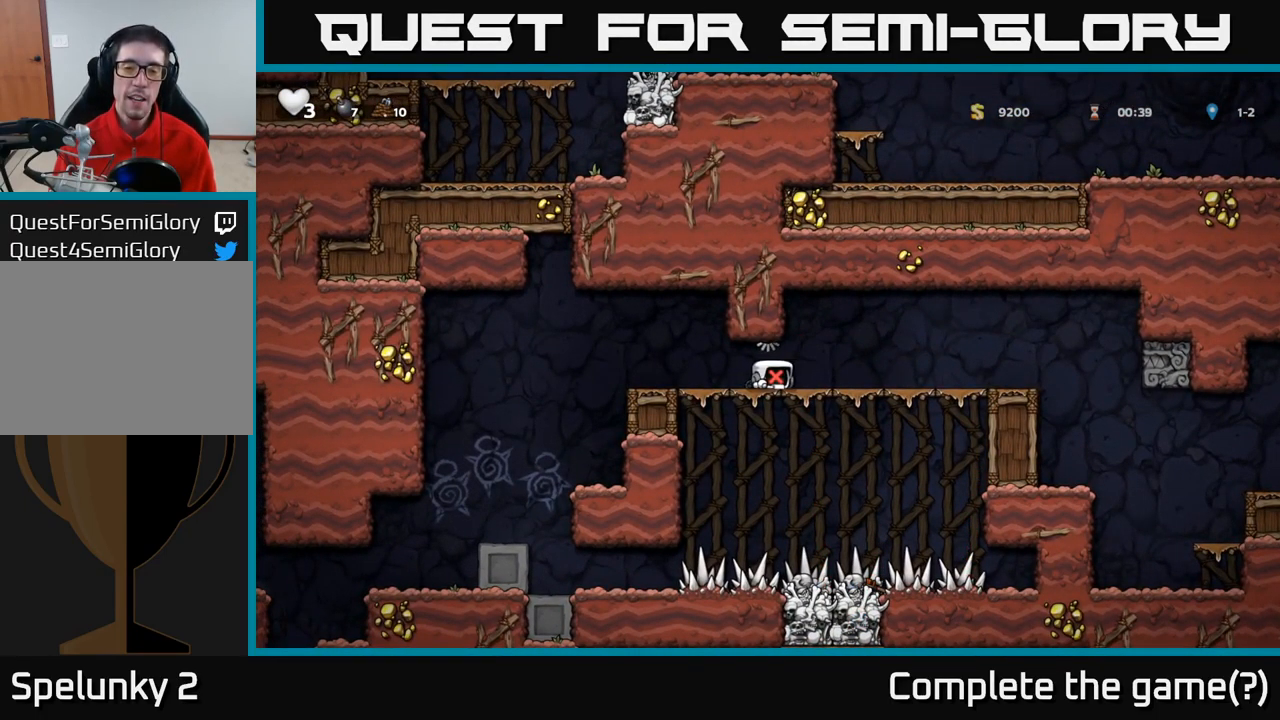
{"dt_ms": 500, "buttons": [], "left_stick": "right"}
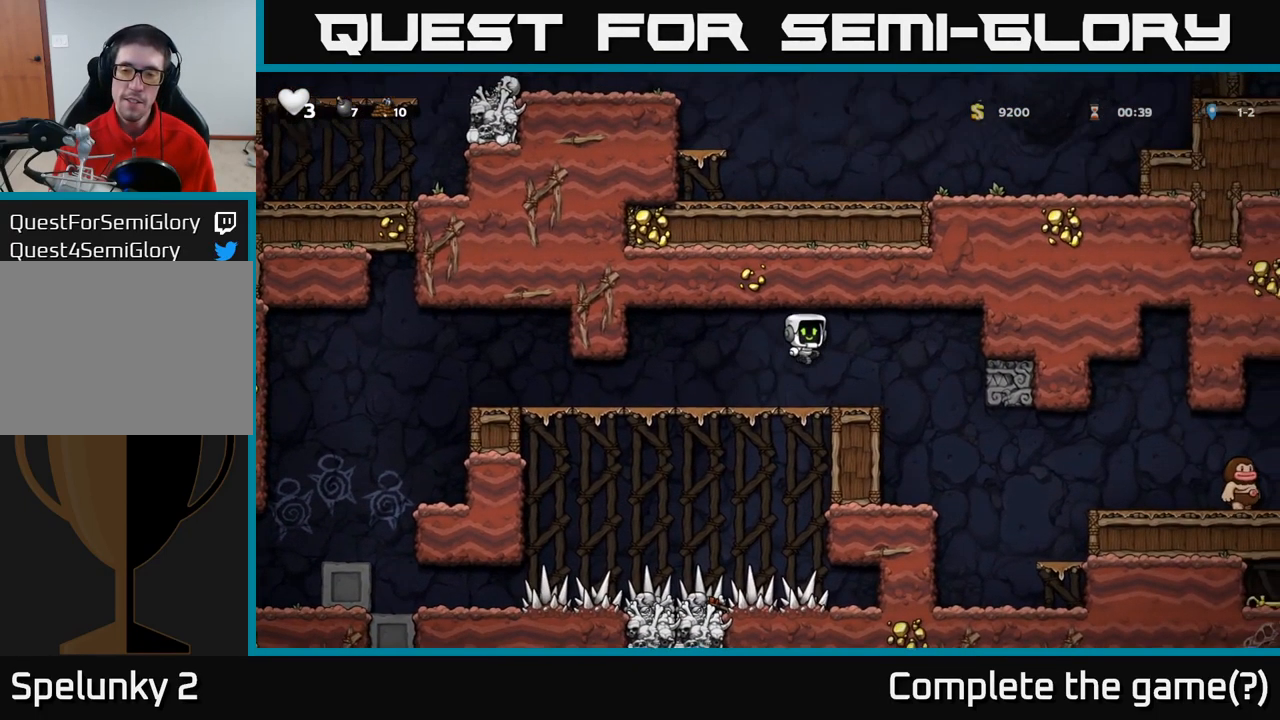
{"dt_ms": 500, "buttons": [], "left_stick": "center", "events": [[233, "left_stick", "center"]]}
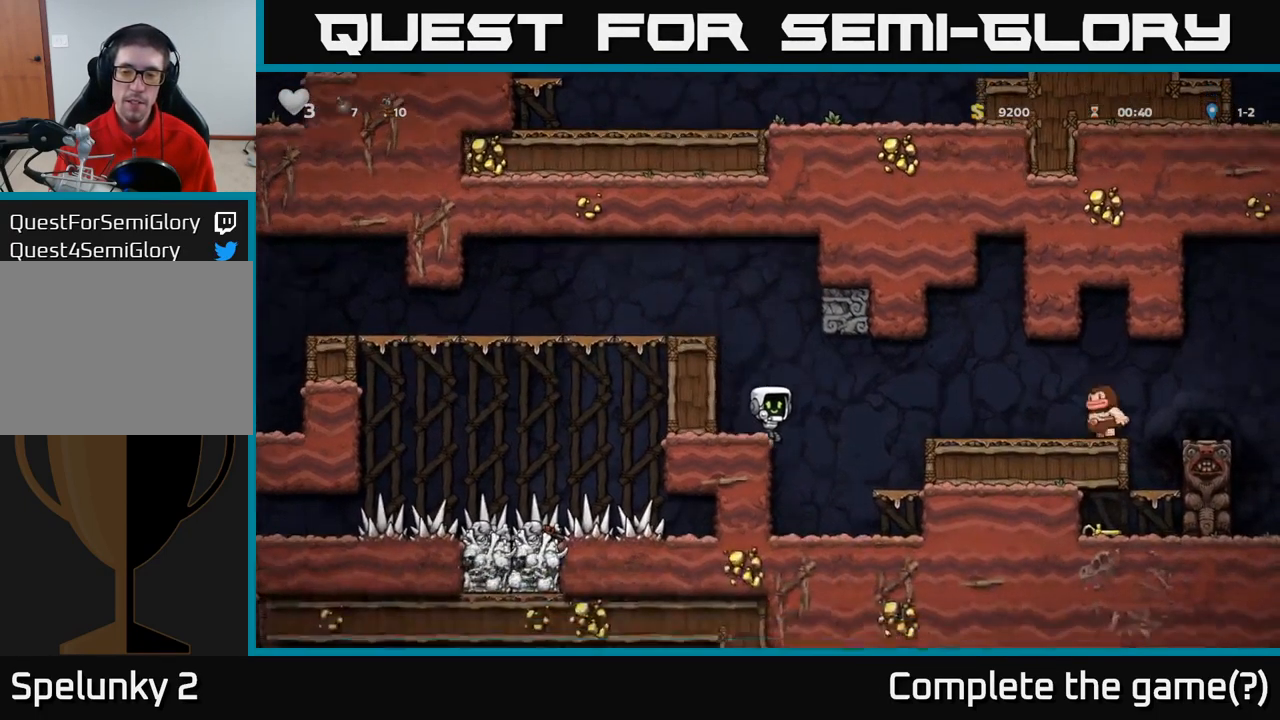
{"dt_ms": 500, "buttons": [], "left_stick": "center"}
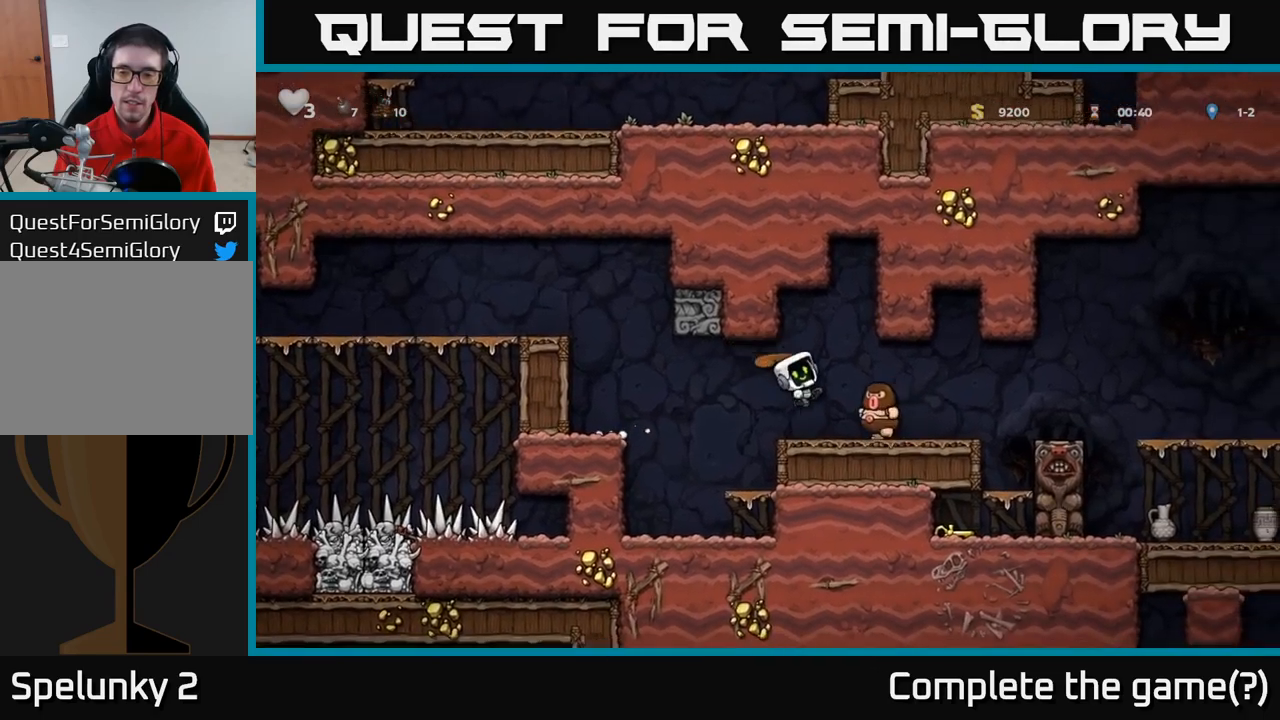
{"dt_ms": 500, "buttons": [], "left_stick": "center", "events": [[17, "left_stick", "left"], [167, "left_stick", "center"]]}
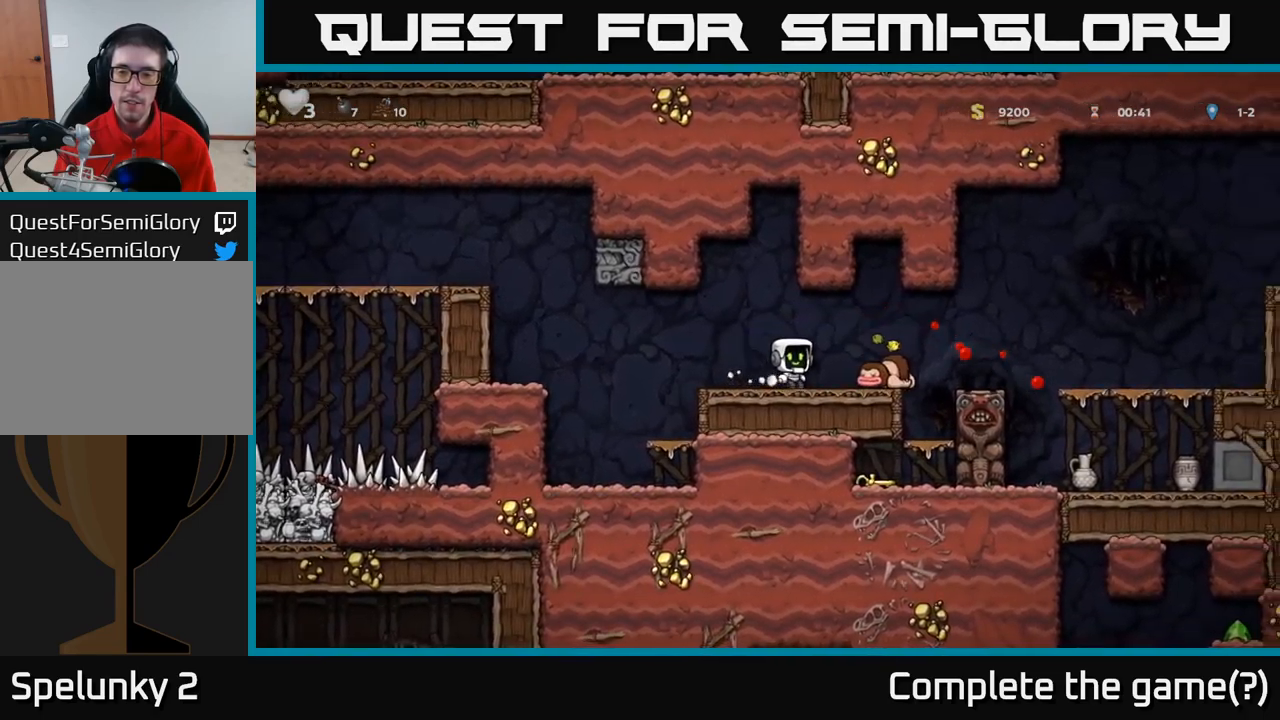
{"dt_ms": 500, "buttons": [], "left_stick": "center", "events": [[100, "left_stick", "right"], [183, "X", "down"], [217, "left_stick", "center"], [250, "X", "up"]]}
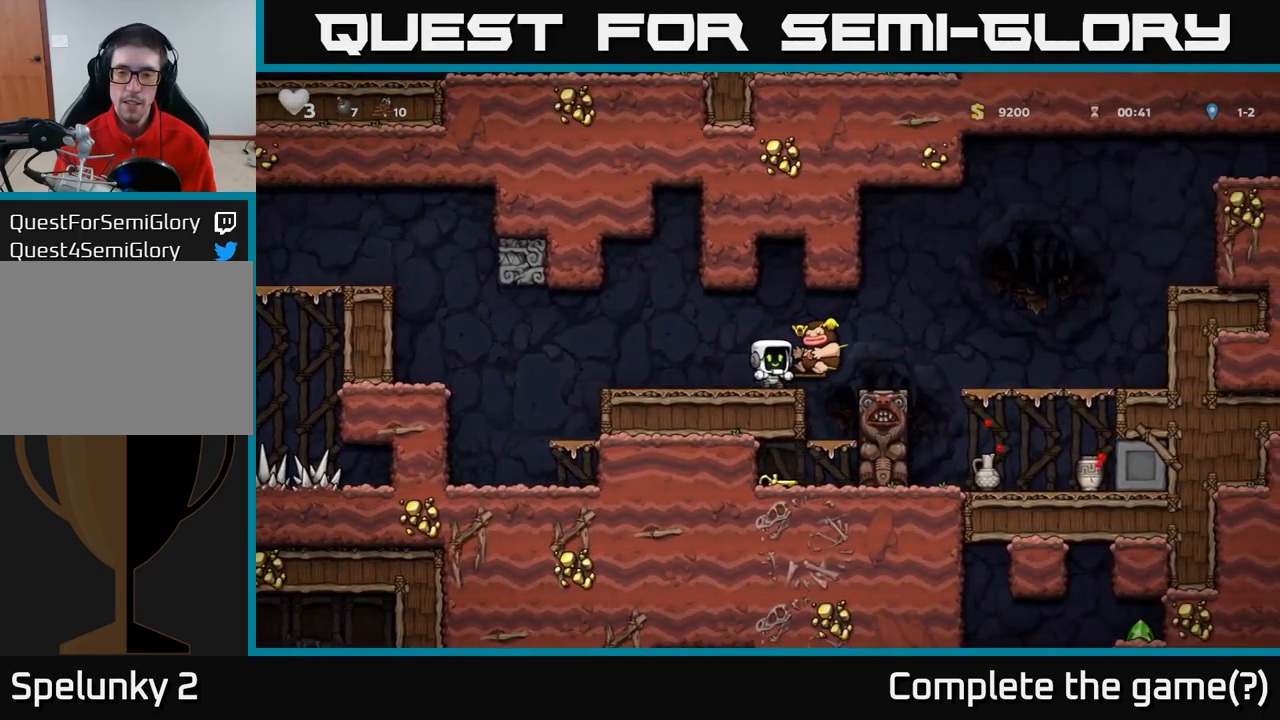
{"dt_ms": 500, "buttons": [], "left_stick": "center", "events": []}
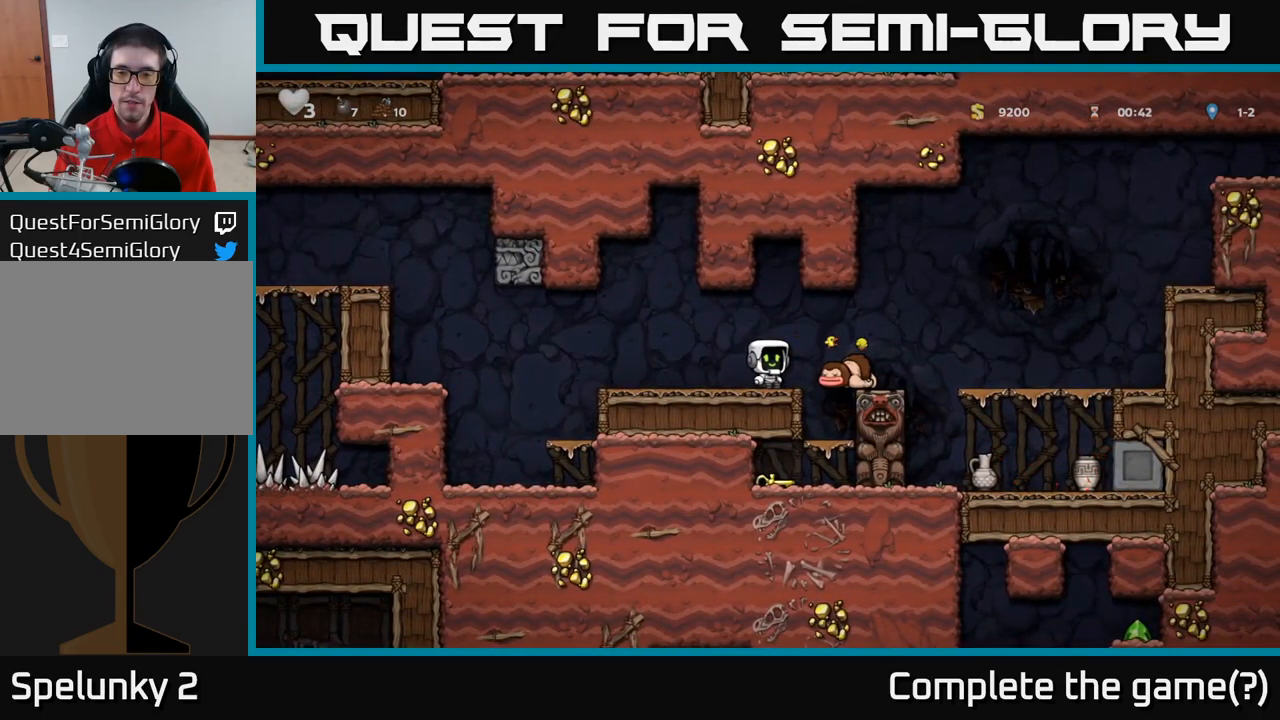
{"dt_ms": 500, "buttons": [], "left_stick": "center", "events": [[300, "left_stick", "right"], [400, "left_stick", "center"]]}
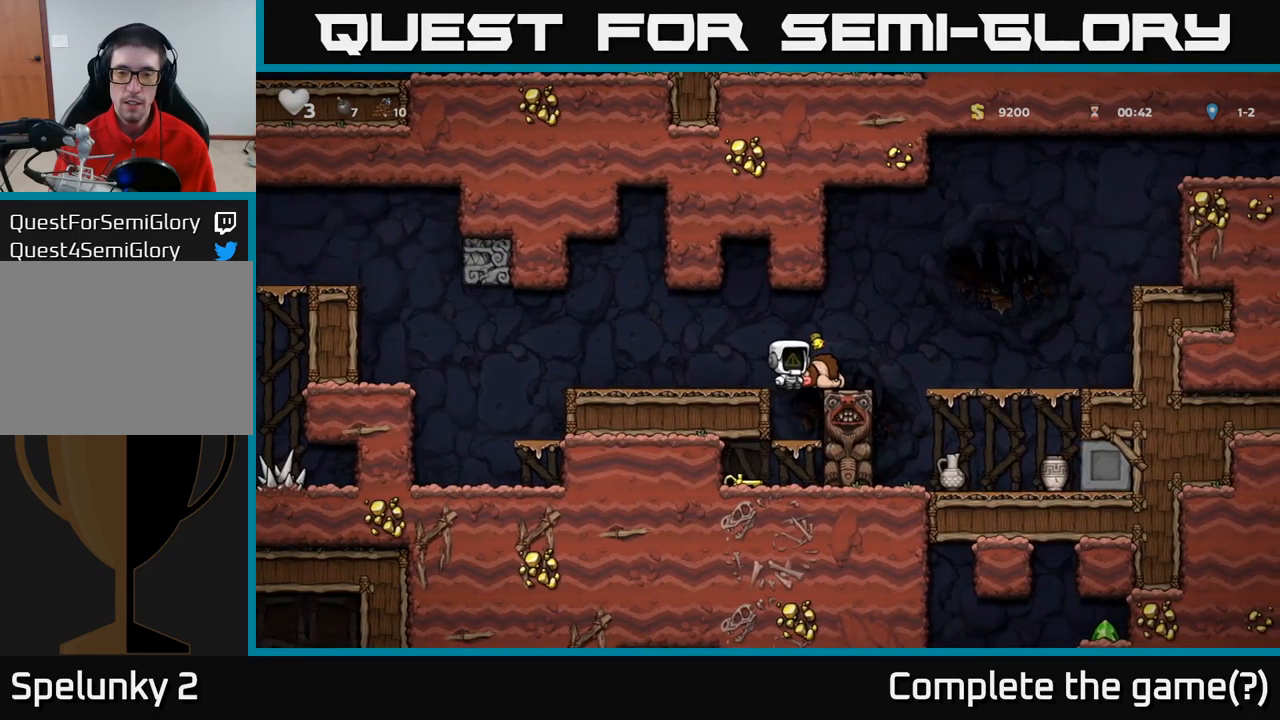
{"dt_ms": 500, "buttons": [], "left_stick": "down-left", "events": [[317, "left_stick", "down-left"], [383, "A", "down"], [450, "A", "up"]]}
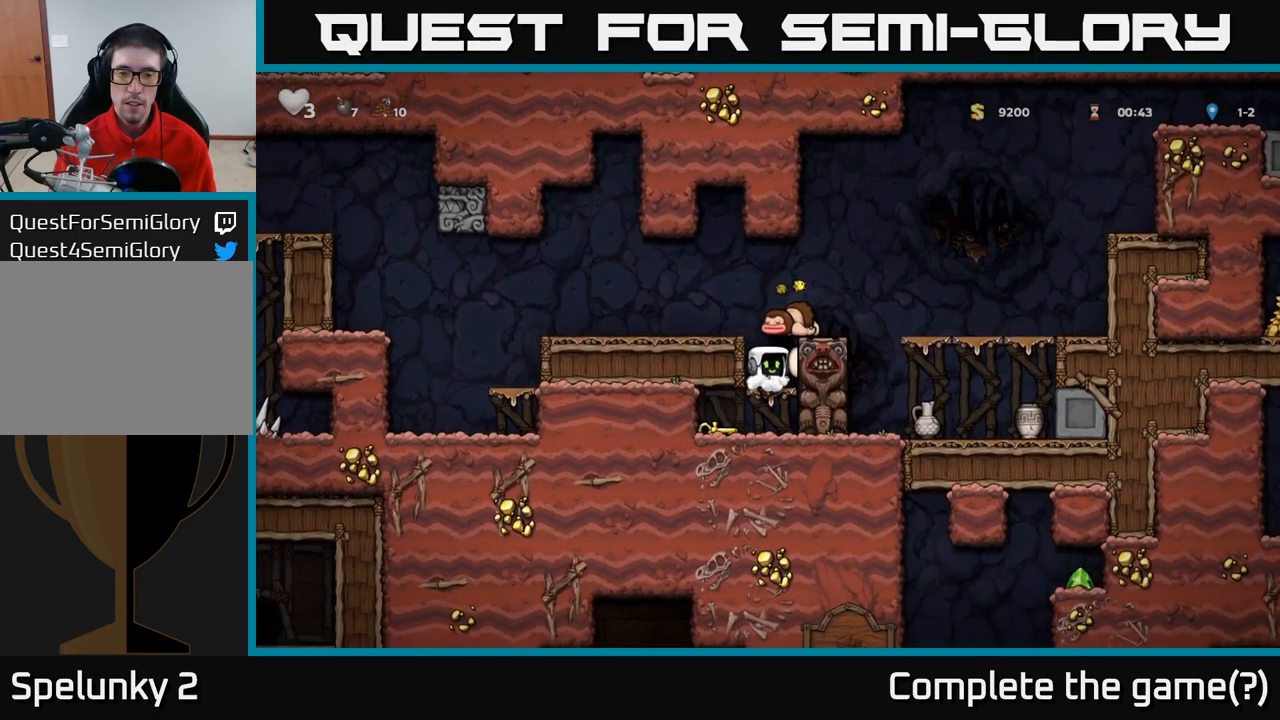
{"dt_ms": 500, "buttons": [], "left_stick": "center", "events": [[17, "left_stick", "left"], [267, "left_stick", "down-left"], [333, "X", "down"], [433, "X", "up"], [450, "left_stick", "center"]]}
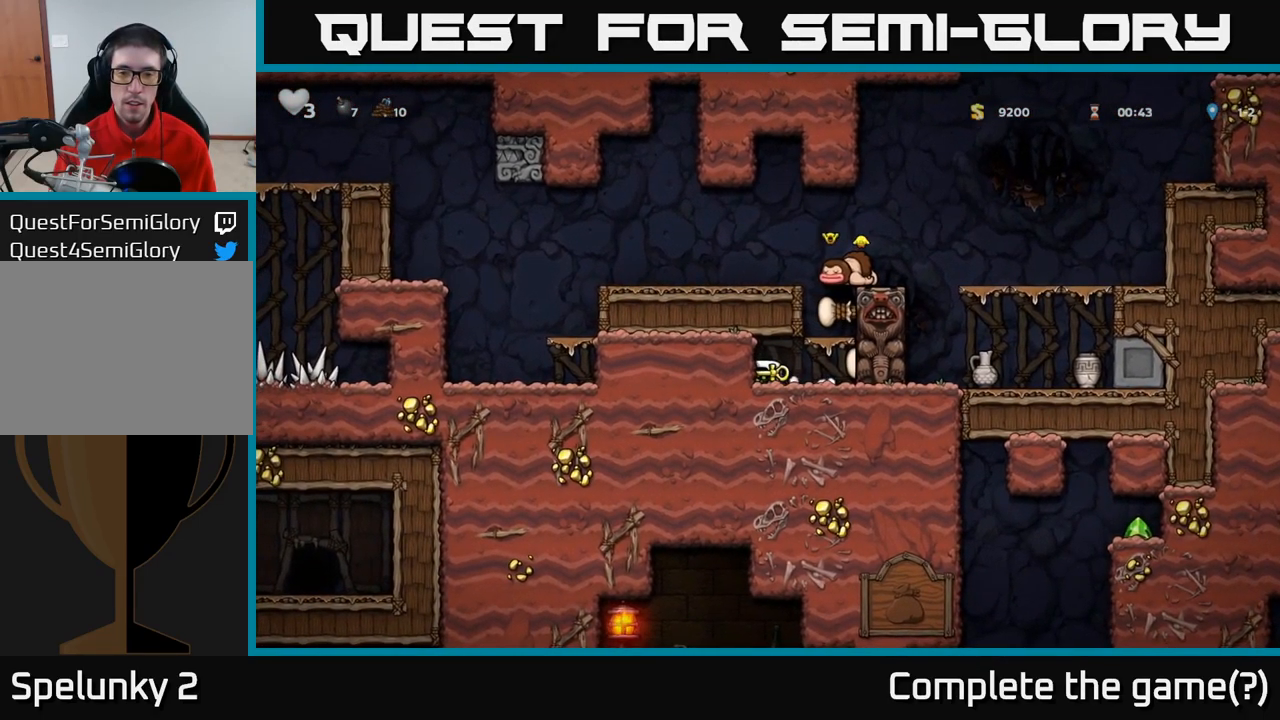
{"dt_ms": 500, "buttons": [], "left_stick": "center", "events": []}
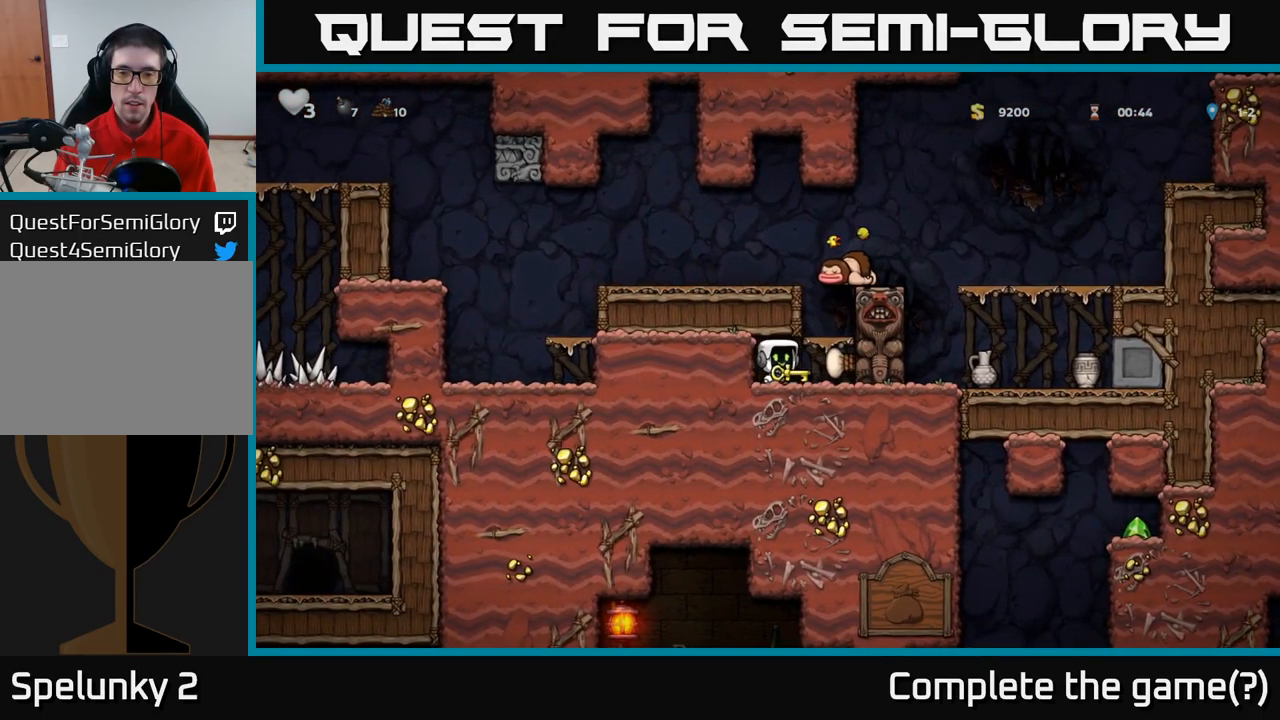
{"dt_ms": 500, "buttons": ["A"], "left_stick": "left", "events": [[83, "A", "down"], [183, "left_stick", "left"], [250, "A", "up"], [417, "A", "down"]]}
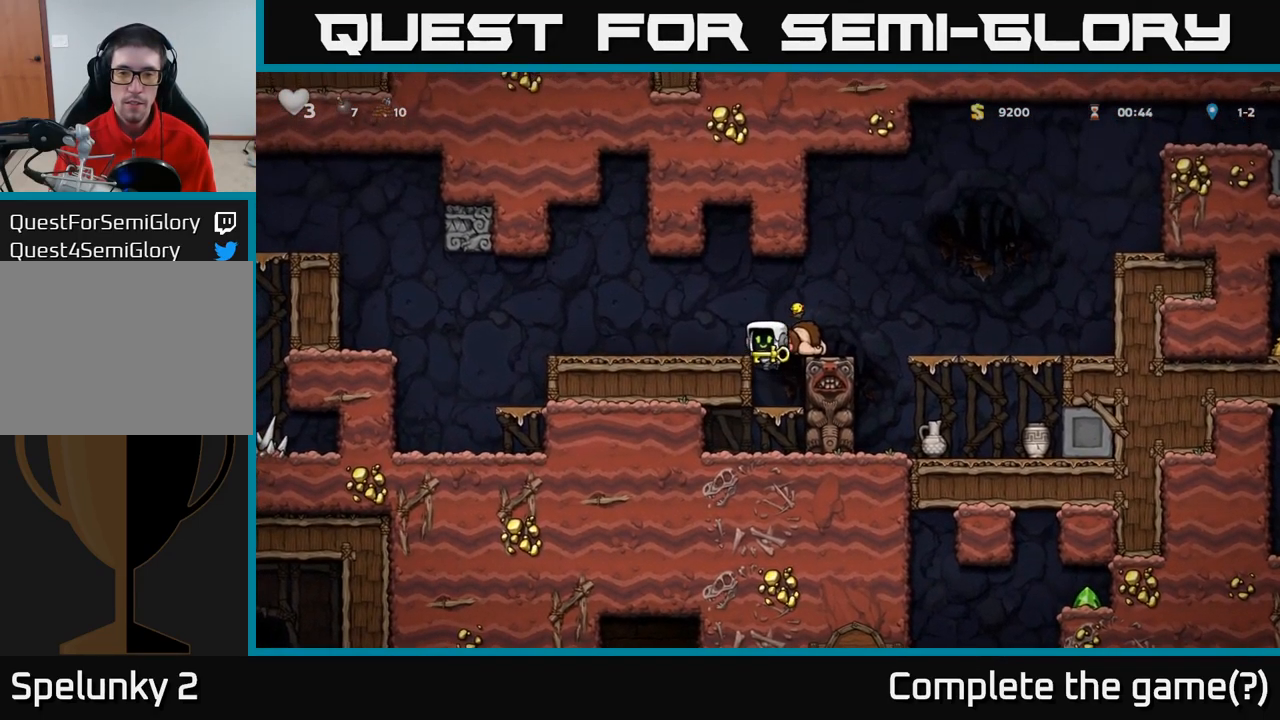
{"dt_ms": 1000, "buttons": ["X"], "left_stick": "center"}
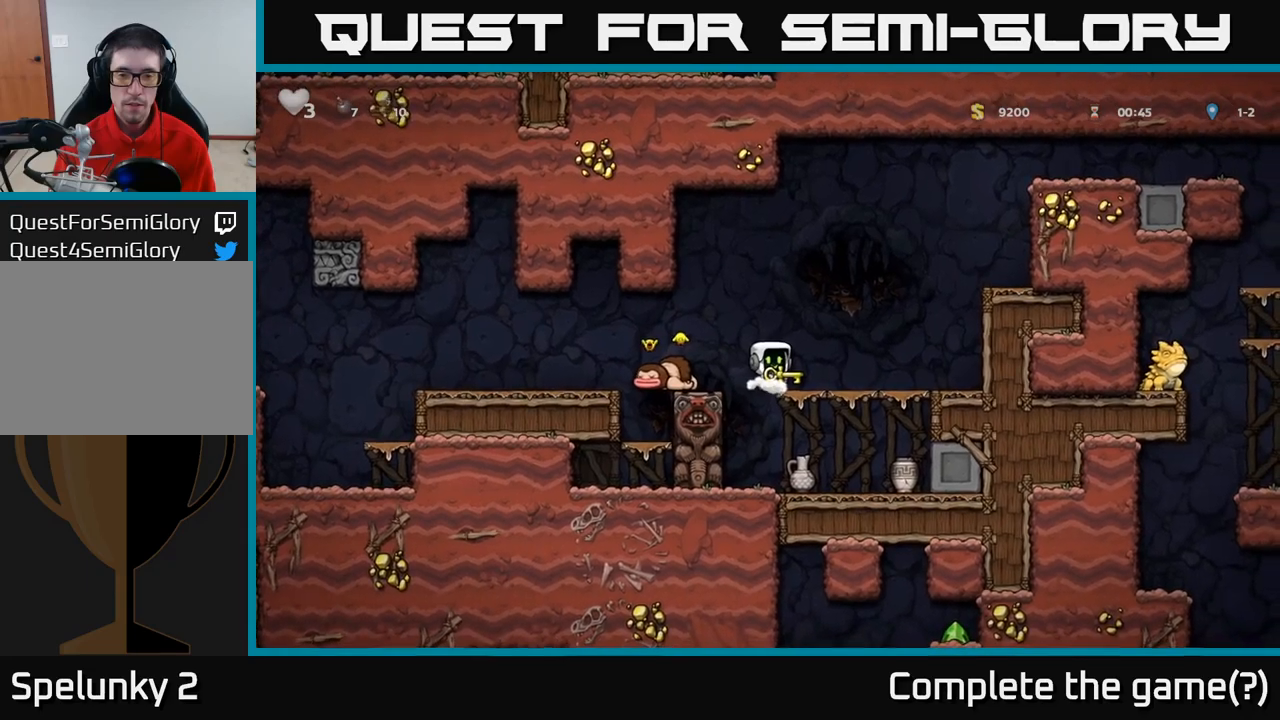
{"dt_ms": 500, "buttons": [], "left_stick": "center", "events": [[50, "left_stick", "right"], [67, "X", "up"], [117, "left_stick", "center"], [184, "left_stick", "right"], [267, "left_stick", "center"]]}
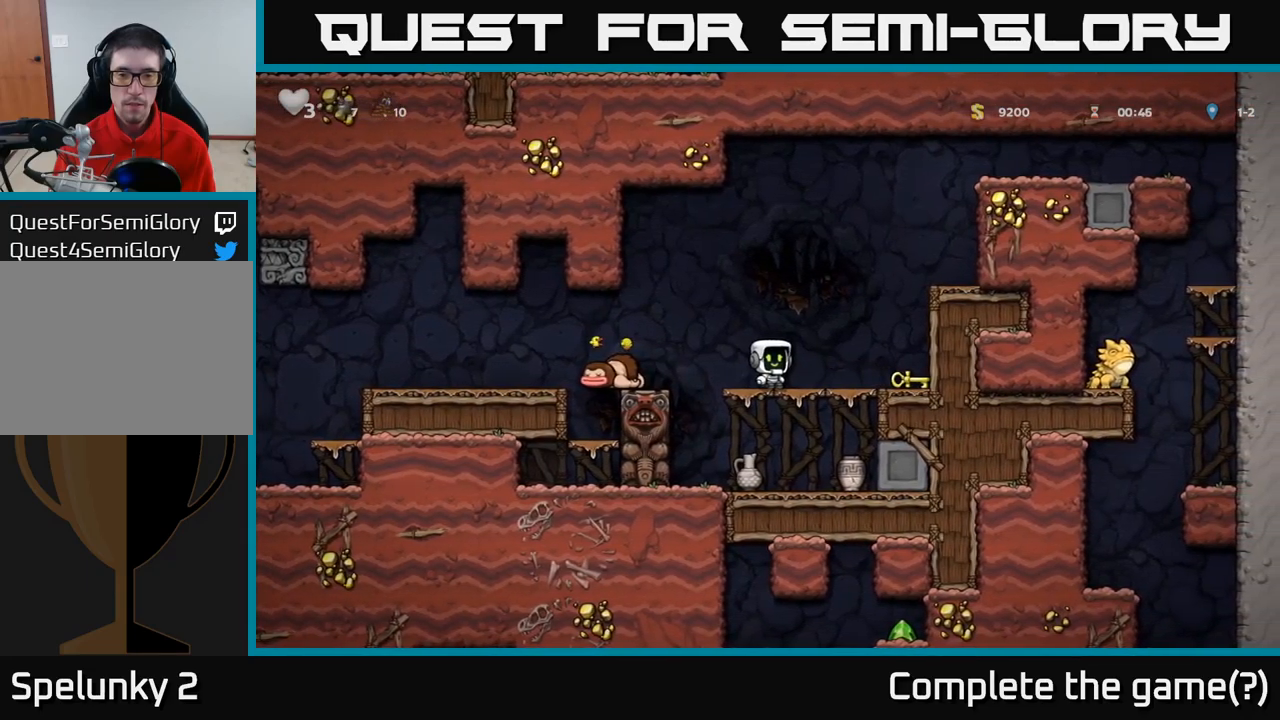
{"dt_ms": 500, "buttons": ["X"], "left_stick": "down"}
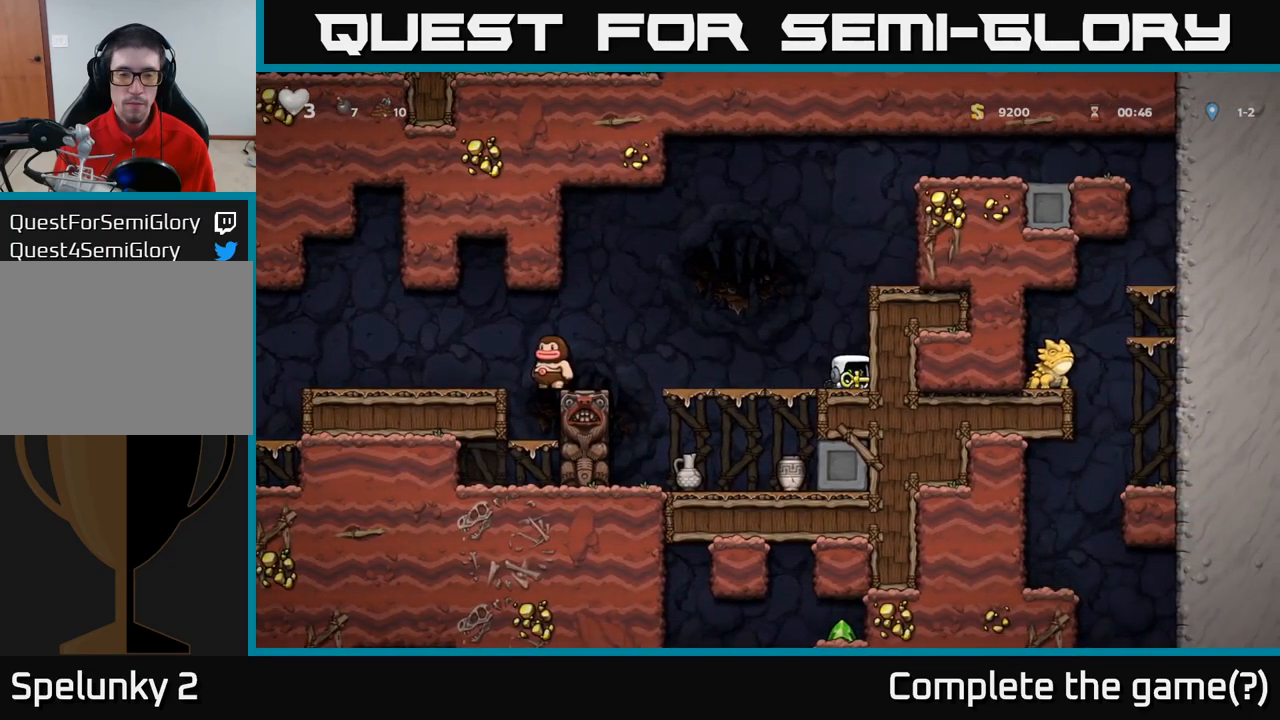
{"dt_ms": 500, "buttons": ["A"], "left_stick": "down-left", "events": [[67, "X", "up"], [67, "left_stick", "center"], [200, "left_stick", "left"], [384, "left_stick", "down-left"], [450, "A", "down"]]}
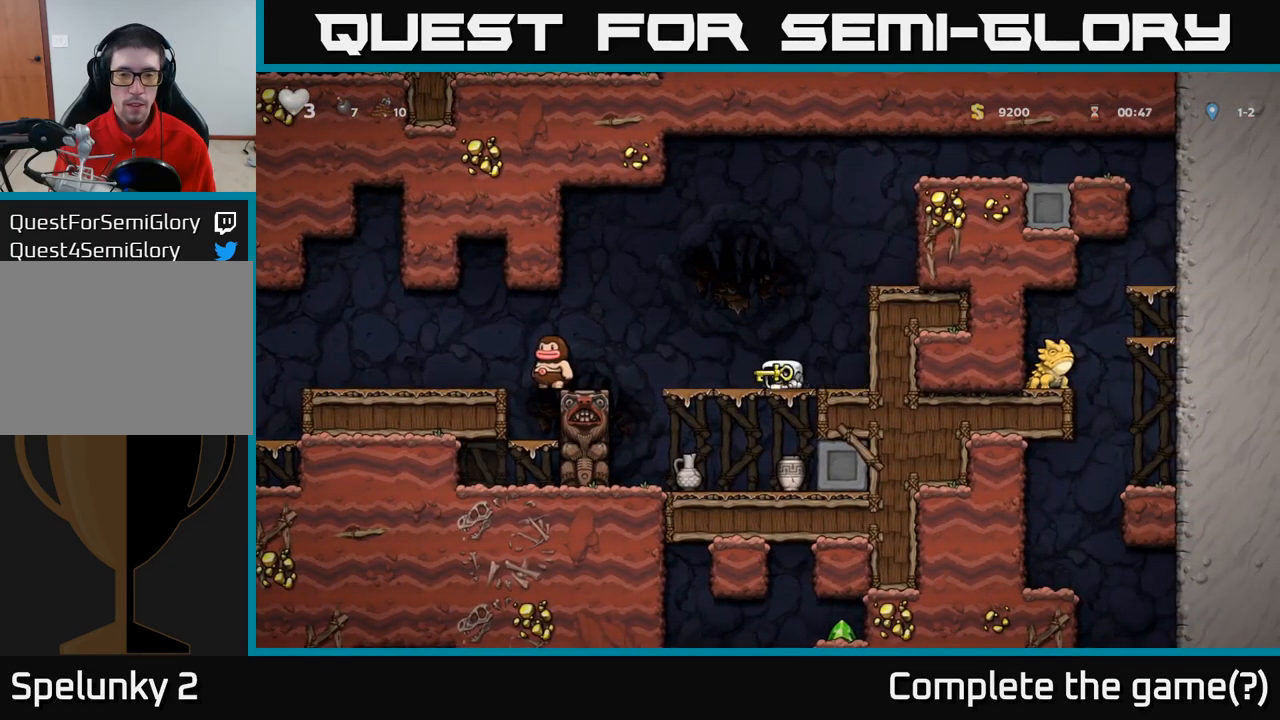
{"dt_ms": 500, "buttons": [], "left_stick": "center", "events": [[67, "A", "up"], [100, "left_stick", "center"], [284, "left_stick", "left"], [417, "left_stick", "center"]]}
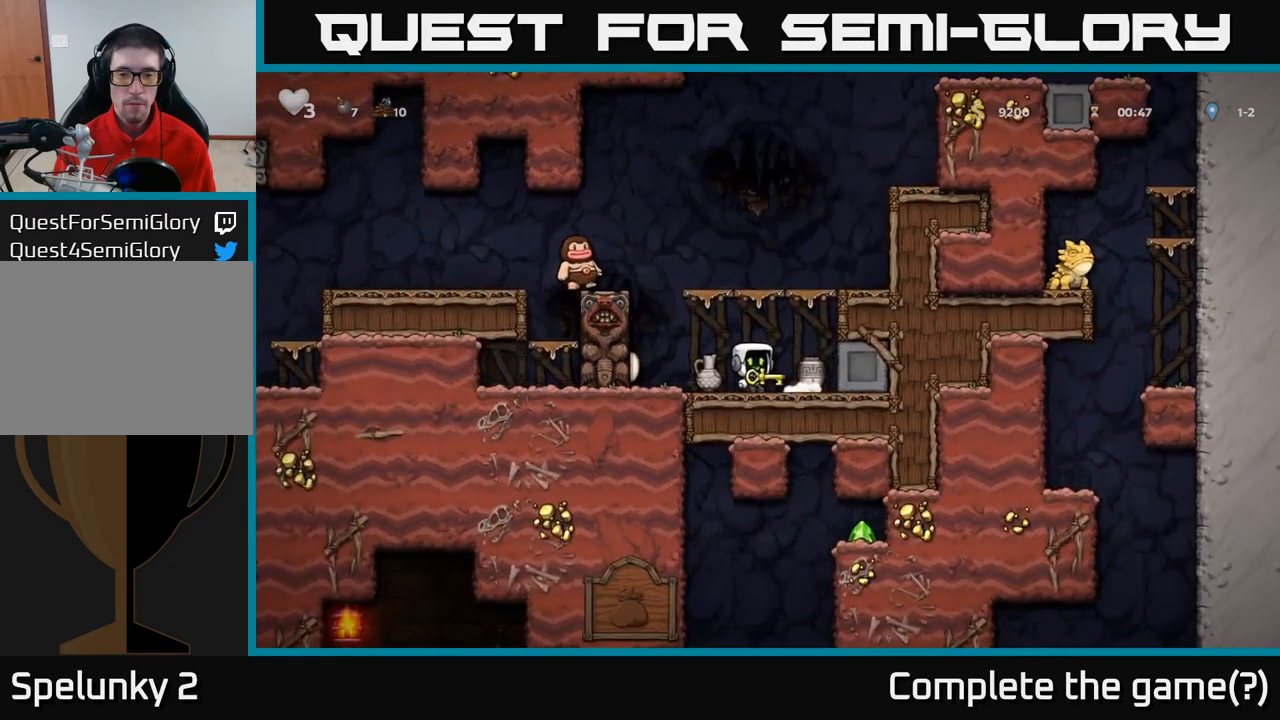
{"dt_ms": 500, "buttons": [], "left_stick": "center", "events": [[84, "X", "down"], [167, "X", "up"]]}
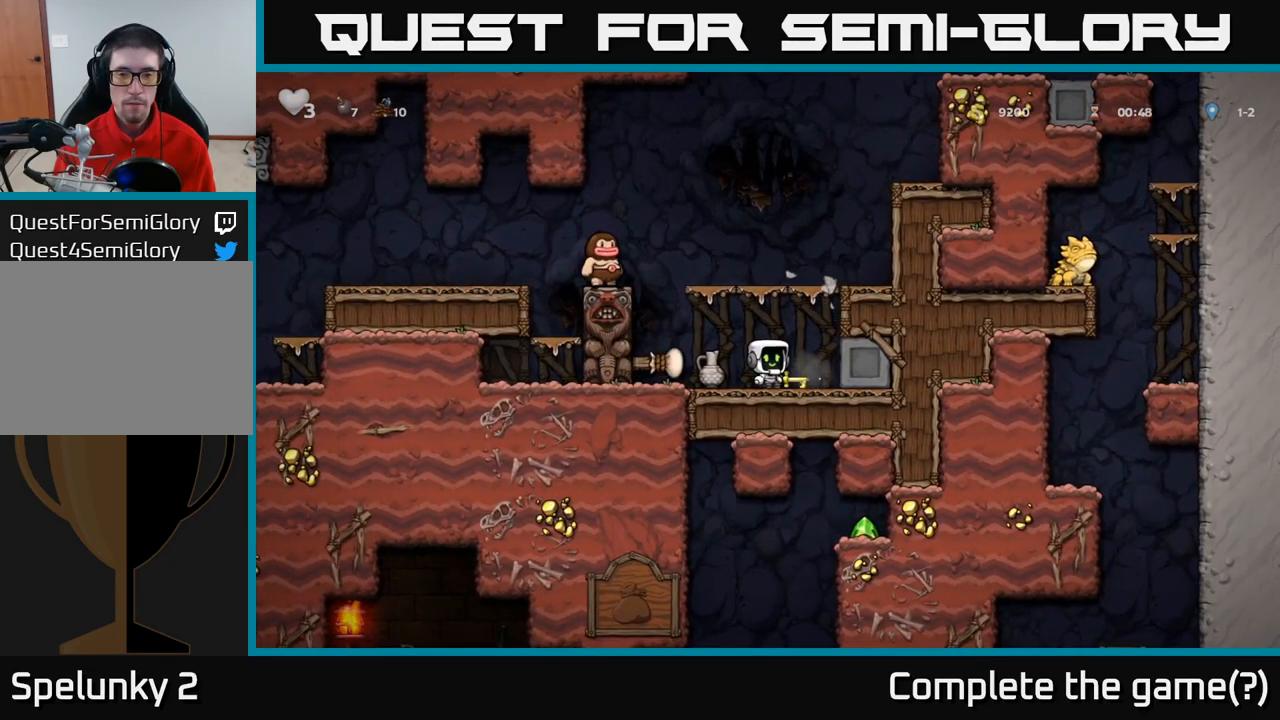
{"dt_ms": 500, "buttons": [], "left_stick": "center", "events": [[134, "left_stick", "left"], [384, "X", "down"], [417, "left_stick", "center"], [434, "X", "up"]]}
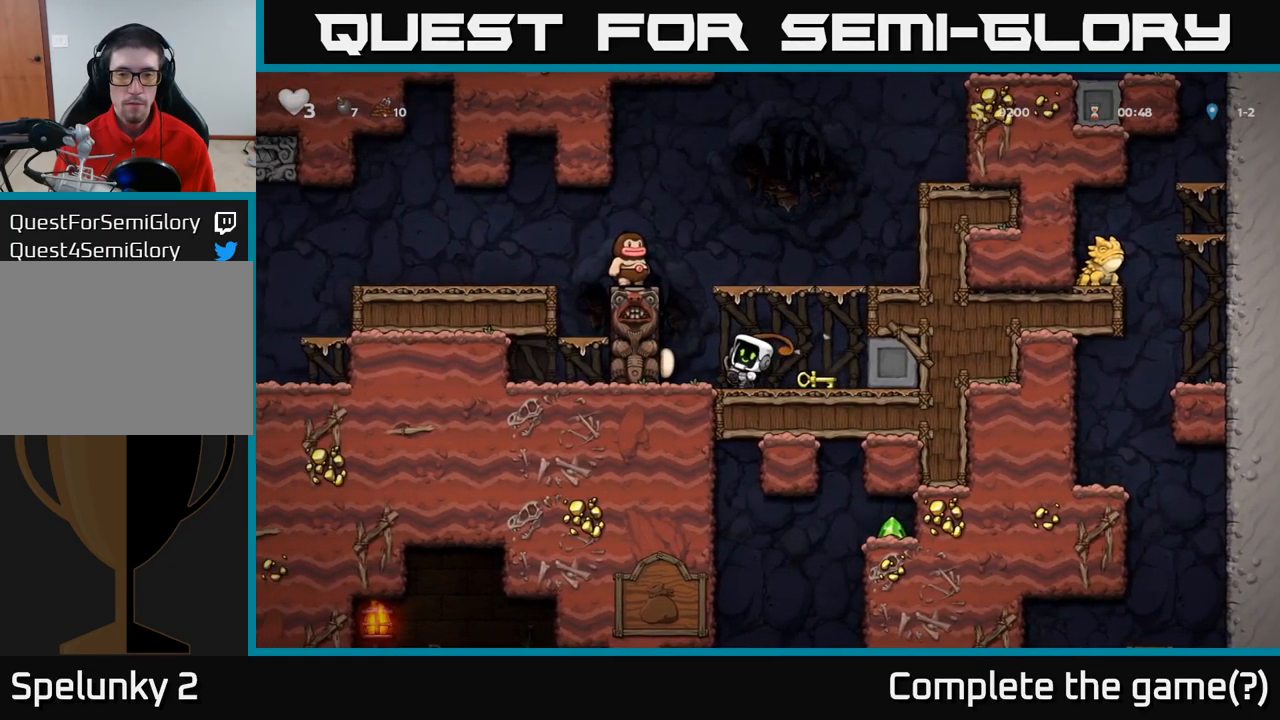
{"dt_ms": 500, "buttons": [], "left_stick": "center", "events": [[284, "left_stick", "right"], [417, "left_stick", "center"]]}
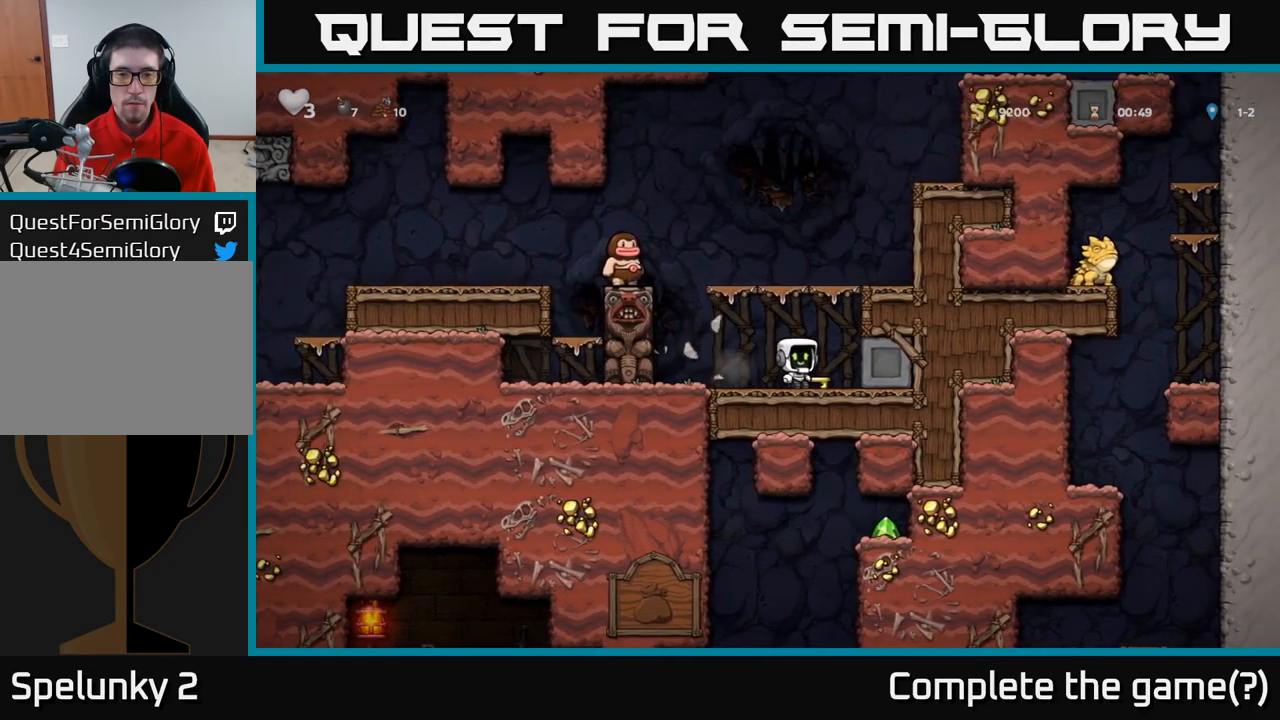
{"dt_ms": 500, "buttons": ["A"], "left_stick": "right", "events": [[117, "left_stick", "down-left"], [200, "X", "down"], [300, "X", "up"], [334, "left_stick", "center"], [350, "A", "down"], [417, "left_stick", "right"]]}
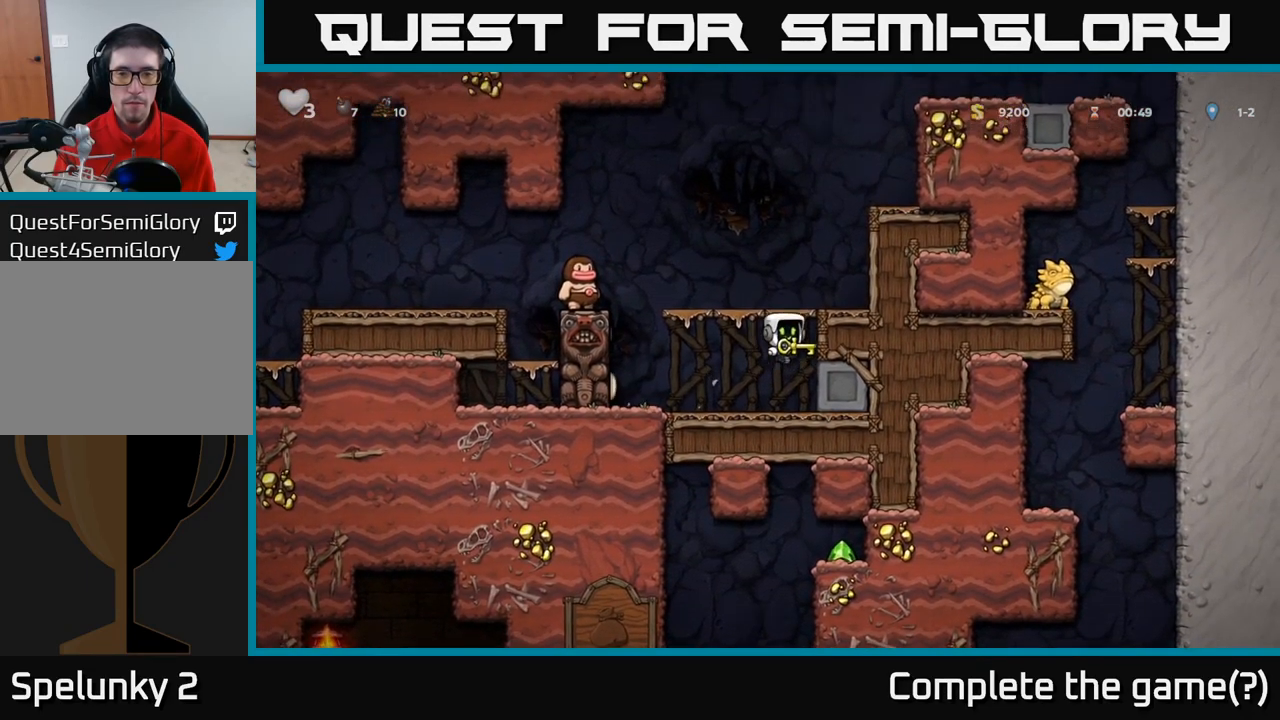
{"dt_ms": 500, "buttons": [], "left_stick": "left", "events": [[84, "A", "up"], [234, "A", "down"], [350, "A", "up"], [500, "left_stick", "left"]]}
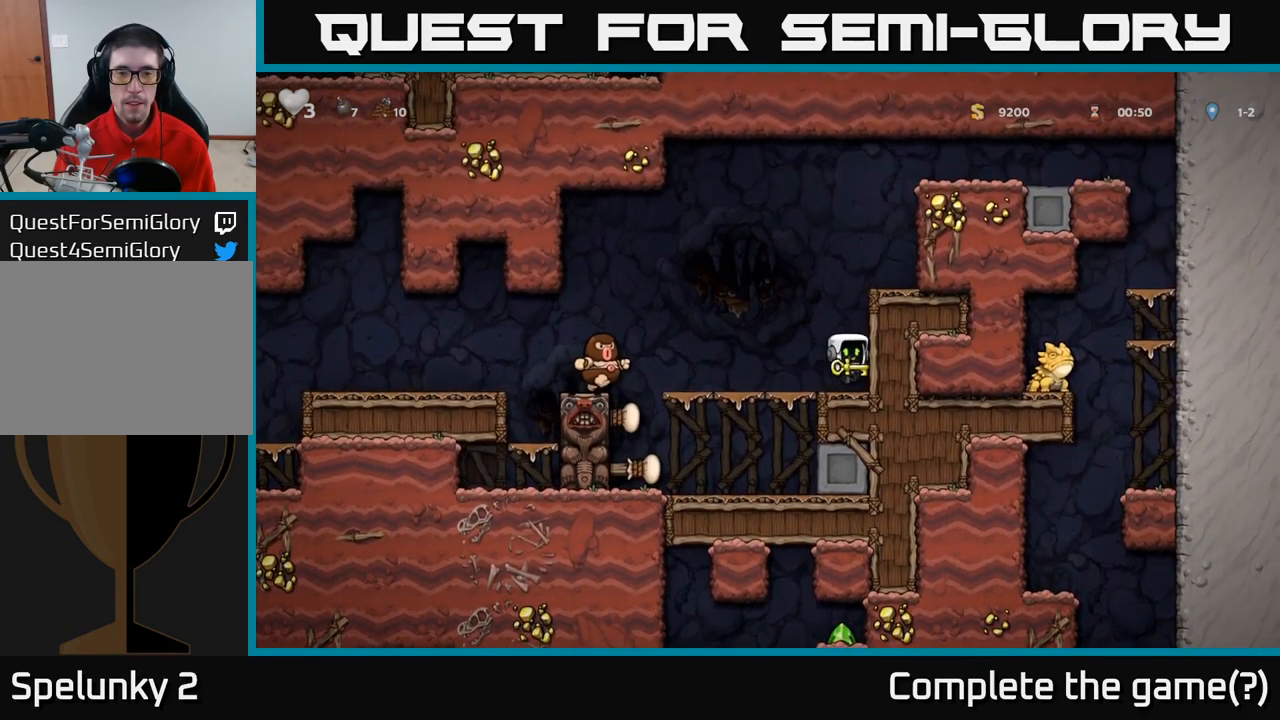
{"dt_ms": 500, "buttons": [], "left_stick": "center", "events": [[184, "left_stick", "center"]]}
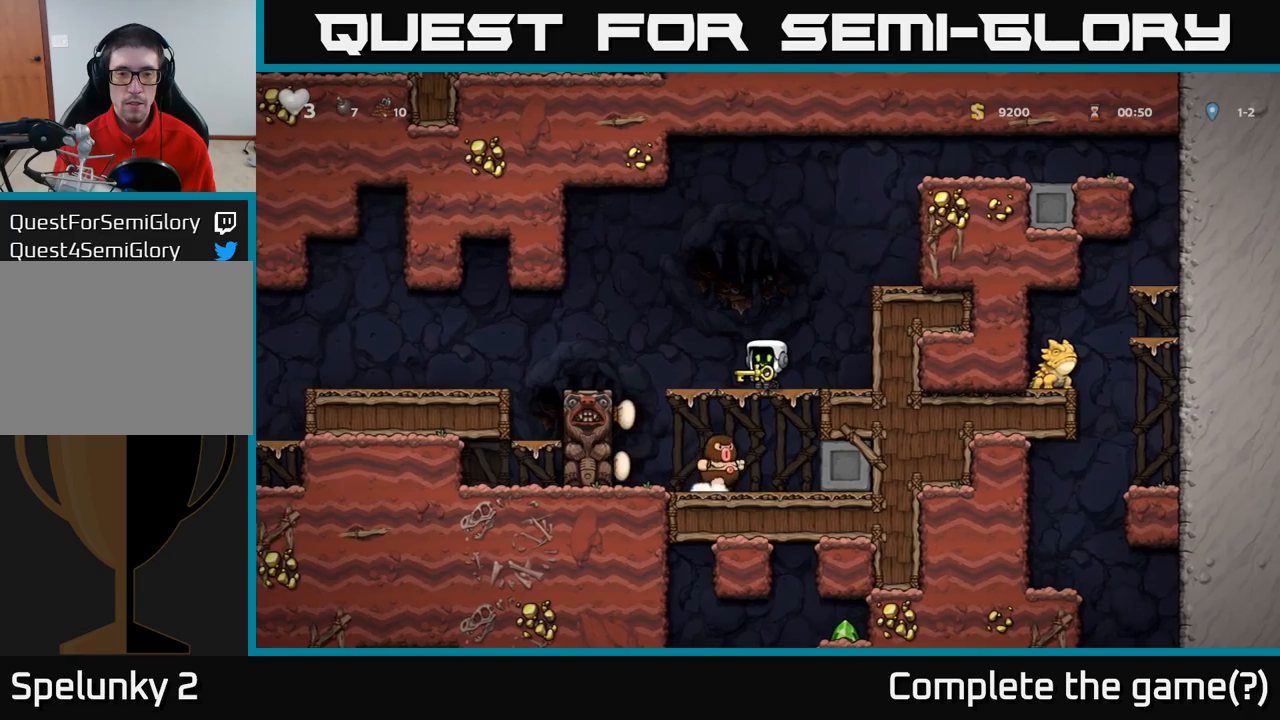
{"dt_ms": 500, "buttons": [], "left_stick": "left", "events": [[16, "left_stick", "left"], [133, "A", "down"], [200, "A", "up"], [383, "left_stick", "center"], [483, "left_stick", "left"]]}
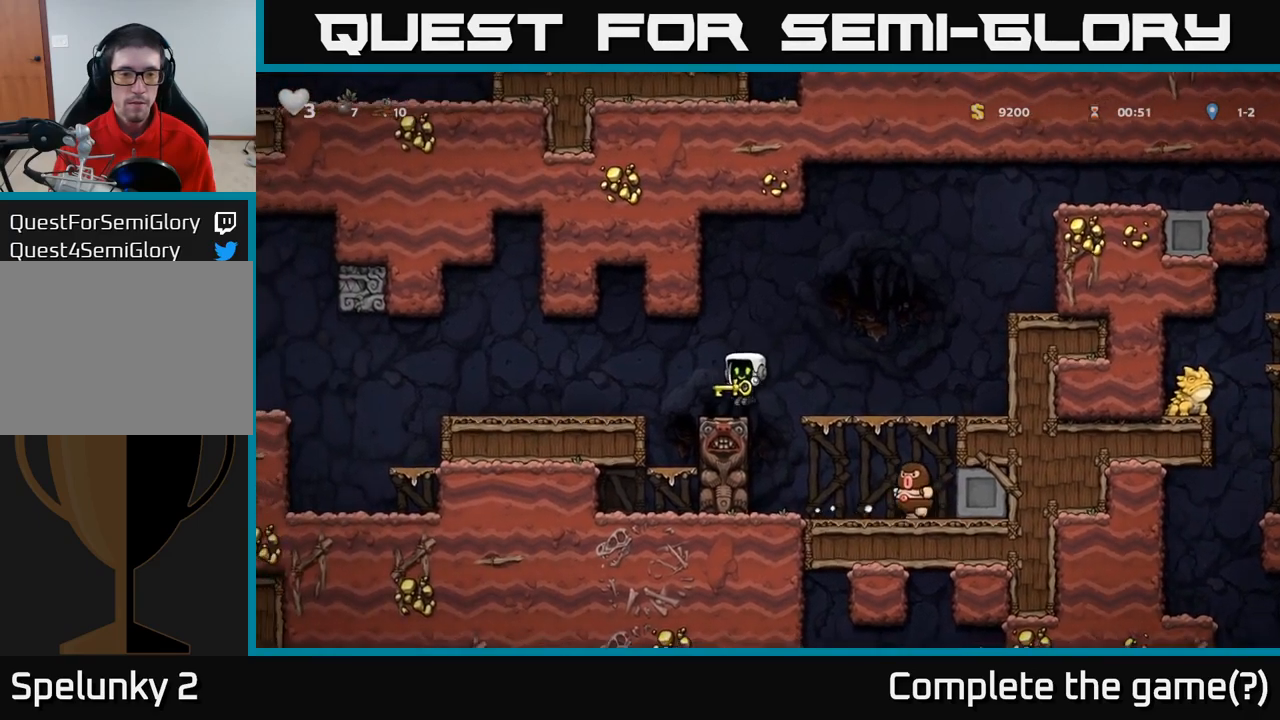
{"dt_ms": 500, "buttons": [], "left_stick": "center", "events": [[100, "A", "down"], [166, "A", "up"], [433, "left_stick", "center"]]}
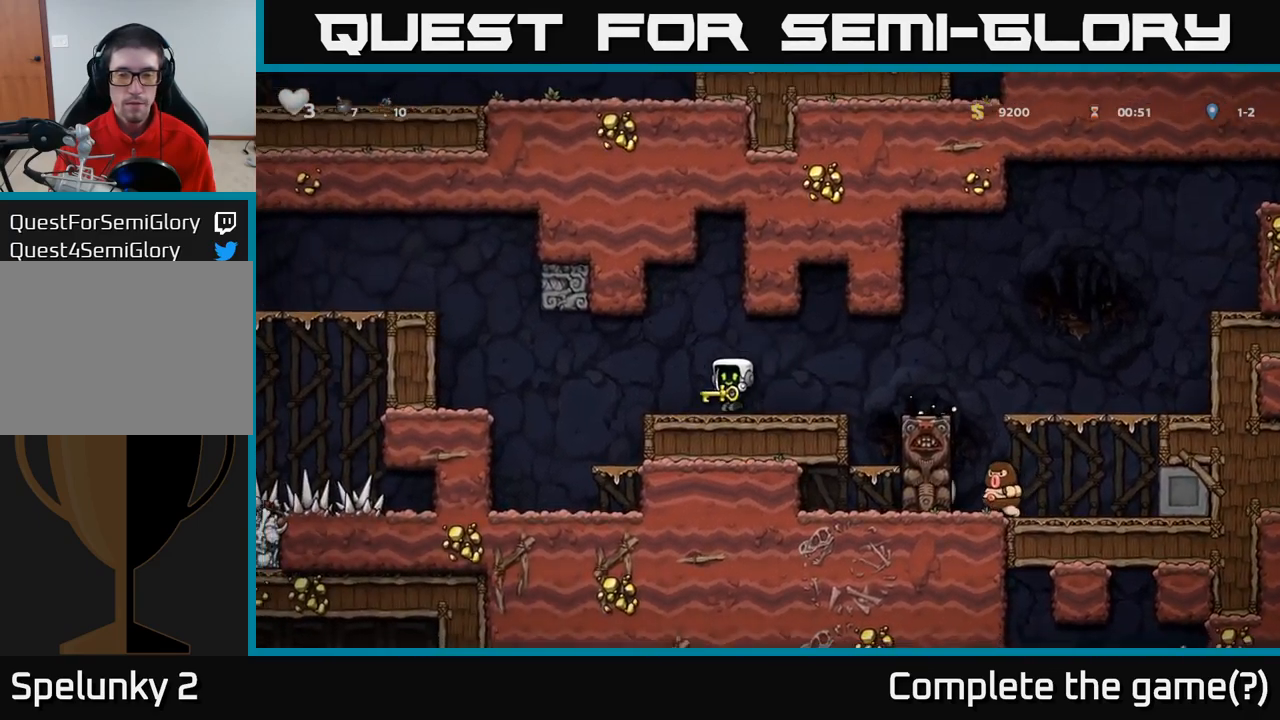
{"dt_ms": 500, "buttons": [], "left_stick": "center", "events": [[100, "left_stick", "left"], [233, "left_stick", "center"]]}
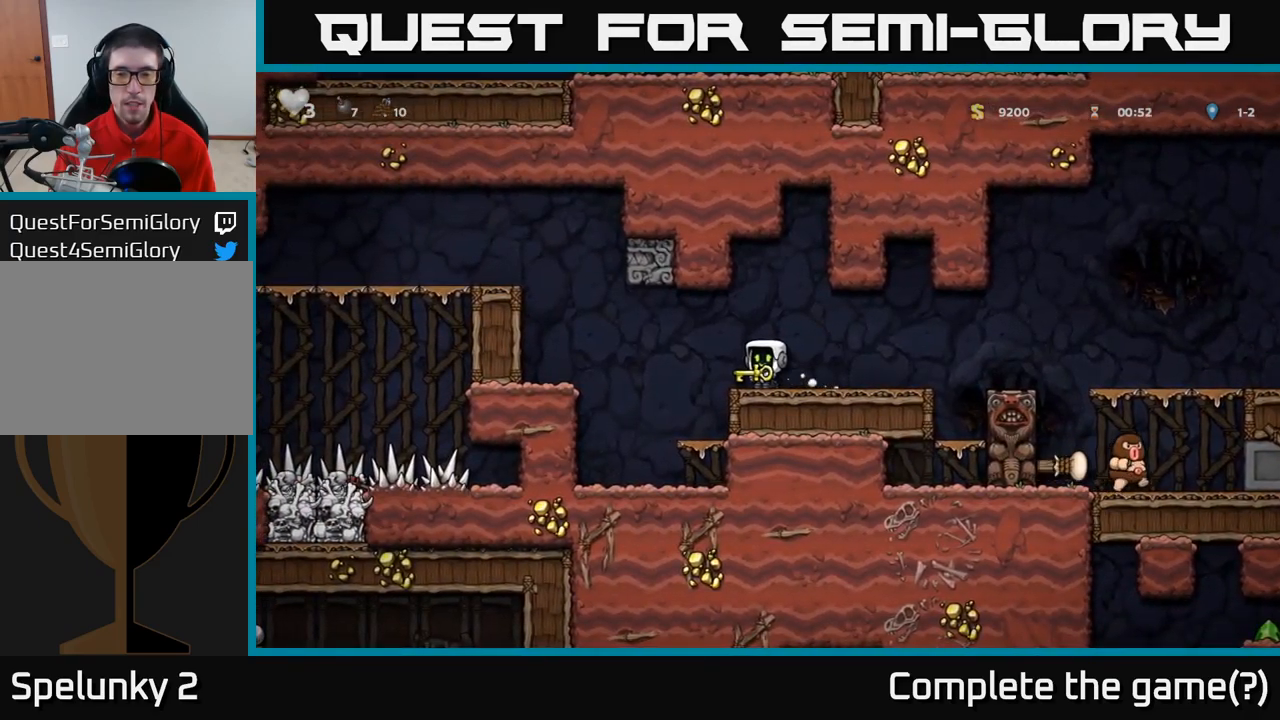
{"dt_ms": 500, "buttons": [], "left_stick": "center", "events": []}
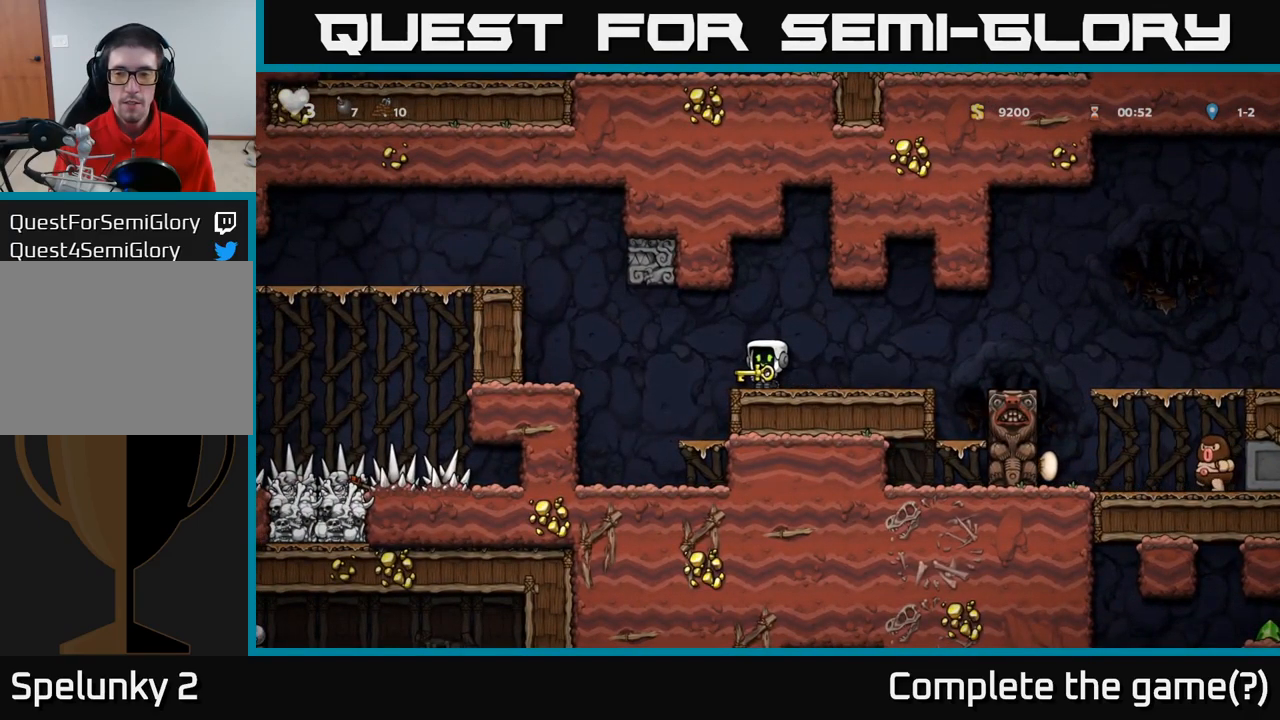
{"dt_ms": 500, "buttons": [], "left_stick": "center", "events": [[100, "left_stick", "right"], [250, "left_stick", "center"]]}
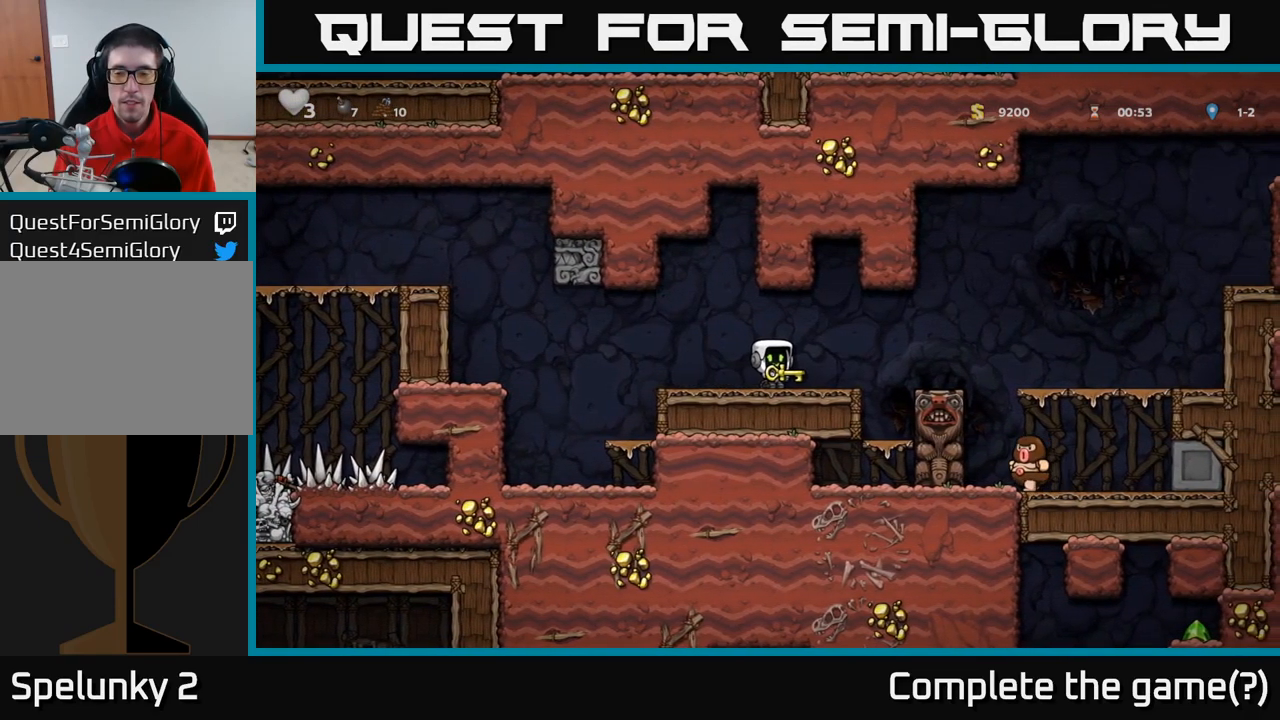
{"dt_ms": 500, "buttons": [], "left_stick": "center", "events": []}